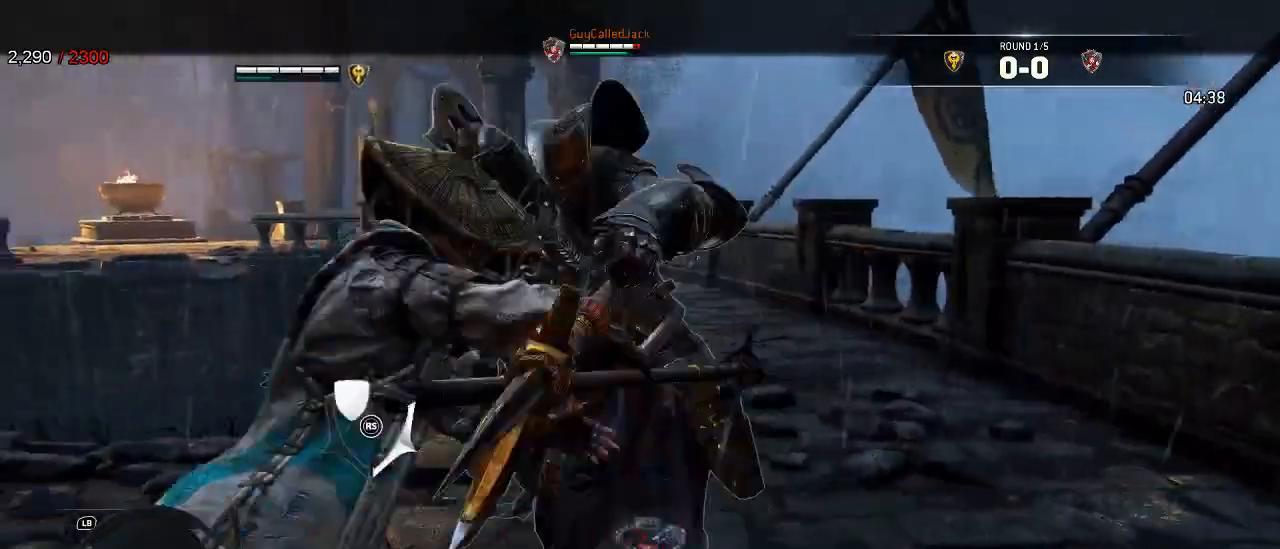
Gameplay with a controller (Xbox layout); each line is a JSON object with the inputs held at the frame after it (dt_ms = milliseconds from this image to that frame). "events" lists button and stick changes between this image and that frame as [ms after this image, input, new state], when the widget could be followed in between.
{"dt_ms": 500, "buttons": ["L2"], "left_stick": "left", "right_stick": "center"}
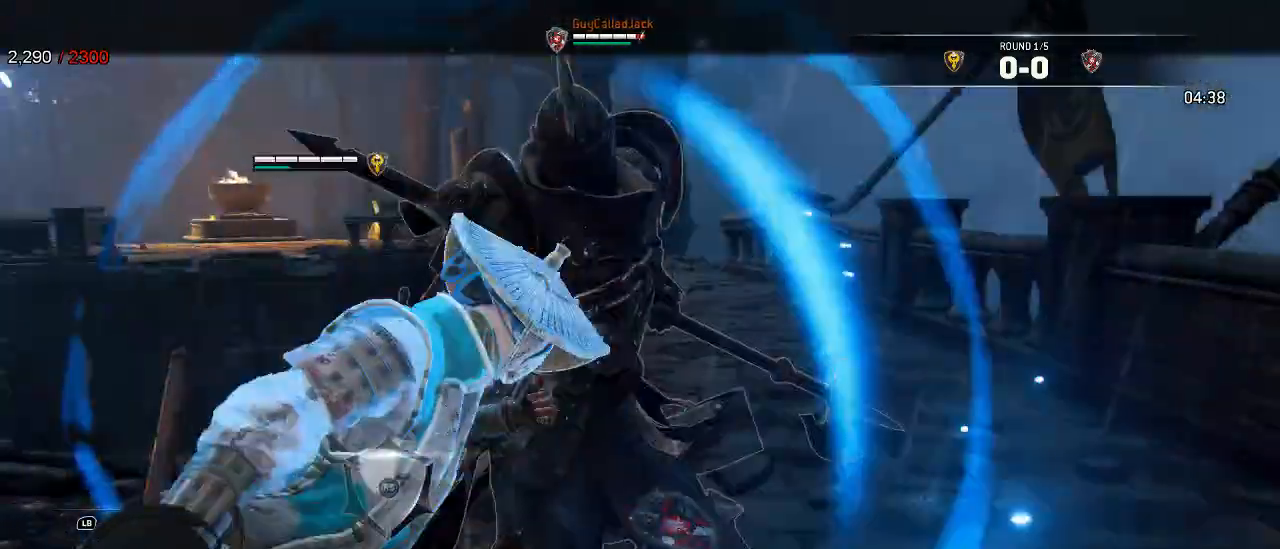
{"dt_ms": 500, "buttons": ["L2"], "left_stick": "left", "right_stick": "center"}
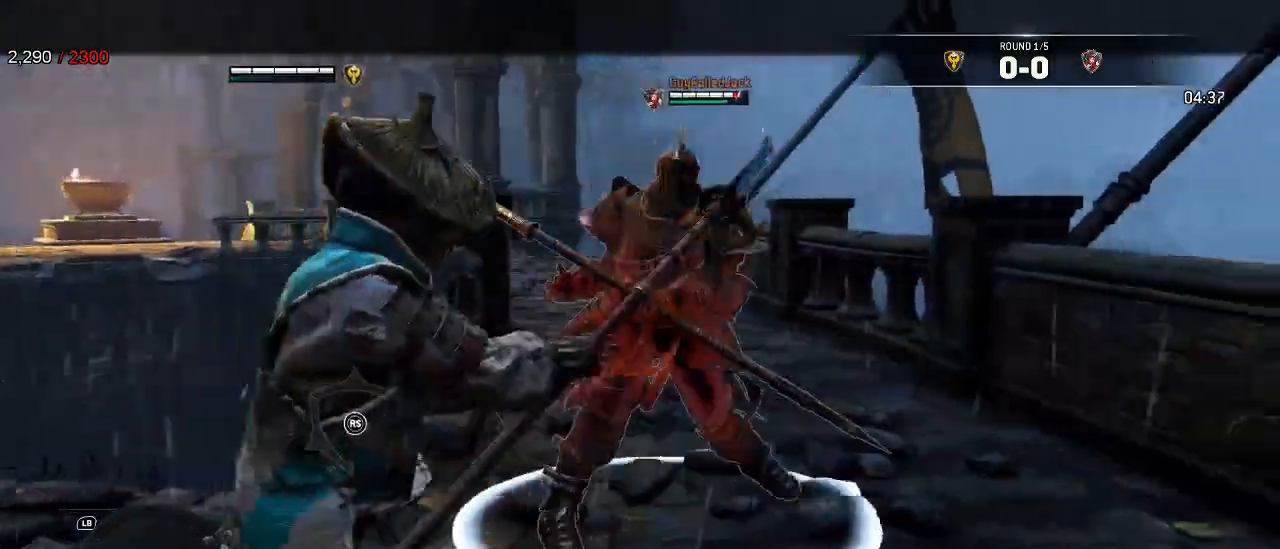
{"dt_ms": 500, "buttons": ["L2"], "left_stick": "right", "right_stick": "center"}
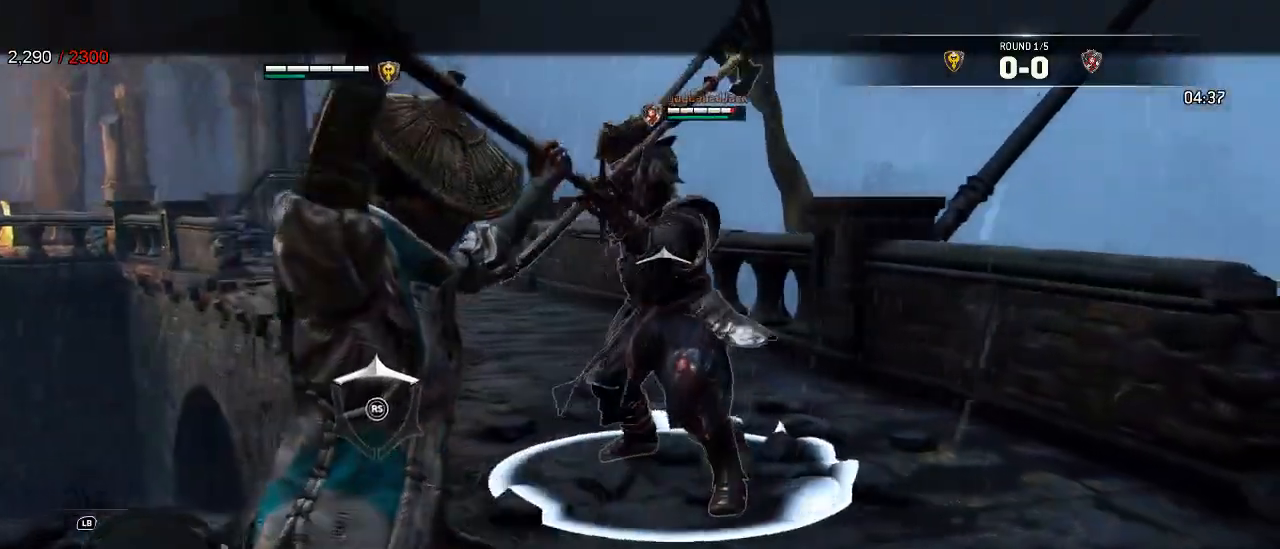
{"dt_ms": 500, "buttons": ["A", "L2"], "left_stick": "right", "right_stick": "center", "events": [[183, "A", "down"], [267, "R2", "down"], [283, "A", "up"], [367, "R2", "up"], [483, "A", "down"]]}
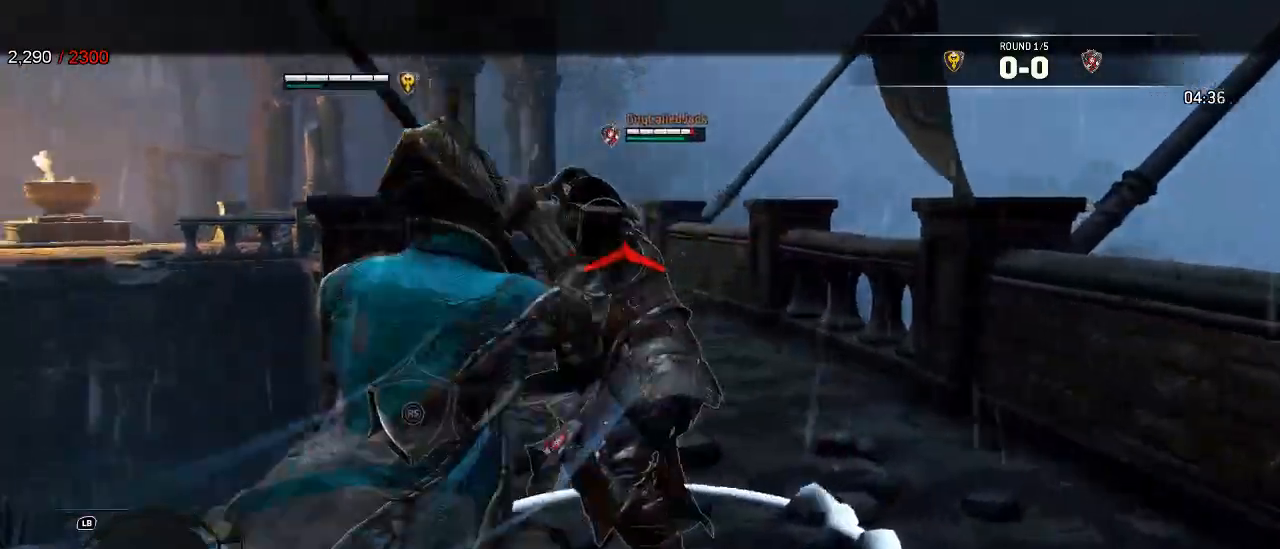
{"dt_ms": 500, "buttons": ["L2"], "left_stick": "right", "right_stick": "center", "events": [[217, "A", "up"], [417, "A", "down"], [500, "A", "up"]]}
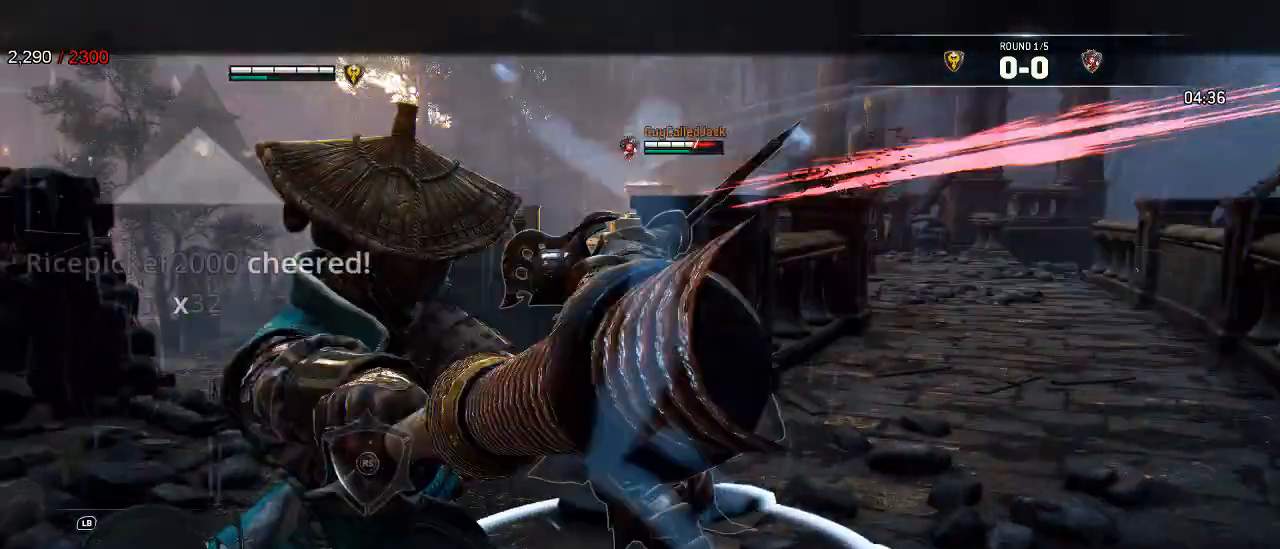
{"dt_ms": 500, "buttons": ["L2"], "left_stick": "left", "right_stick": "center"}
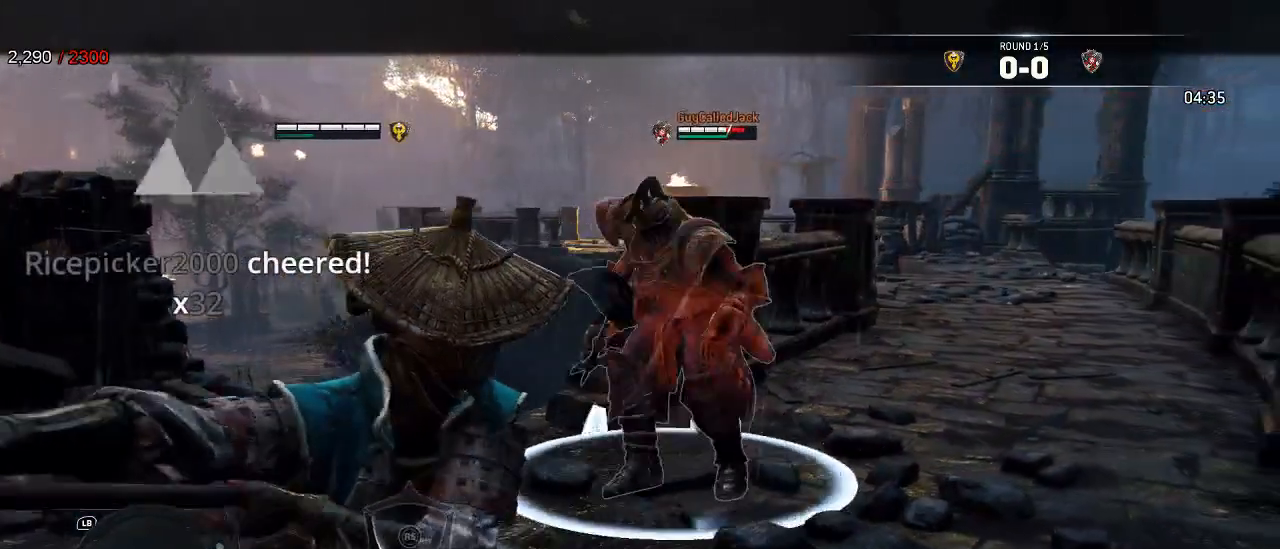
{"dt_ms": 500, "buttons": ["L2"], "left_stick": "down-left", "right_stick": "left", "events": [[83, "left_stick", "down-left"], [483, "right_stick", "left"]]}
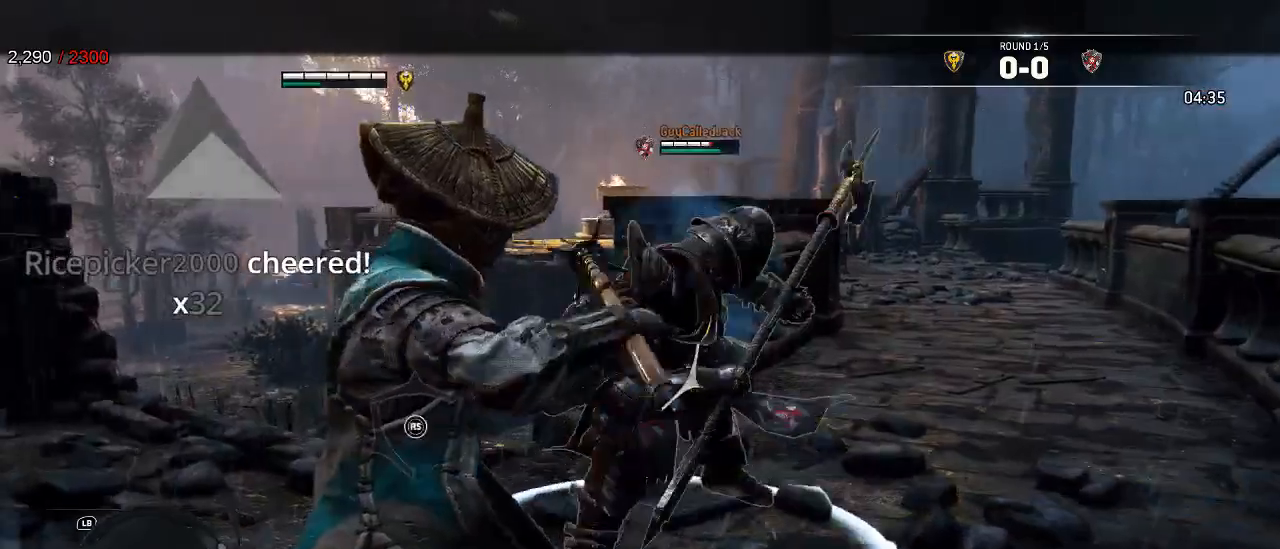
{"dt_ms": 500, "buttons": ["L2"], "left_stick": "down-left", "right_stick": "right", "events": [[333, "right_stick", "up-right"], [433, "right_stick", "right"]]}
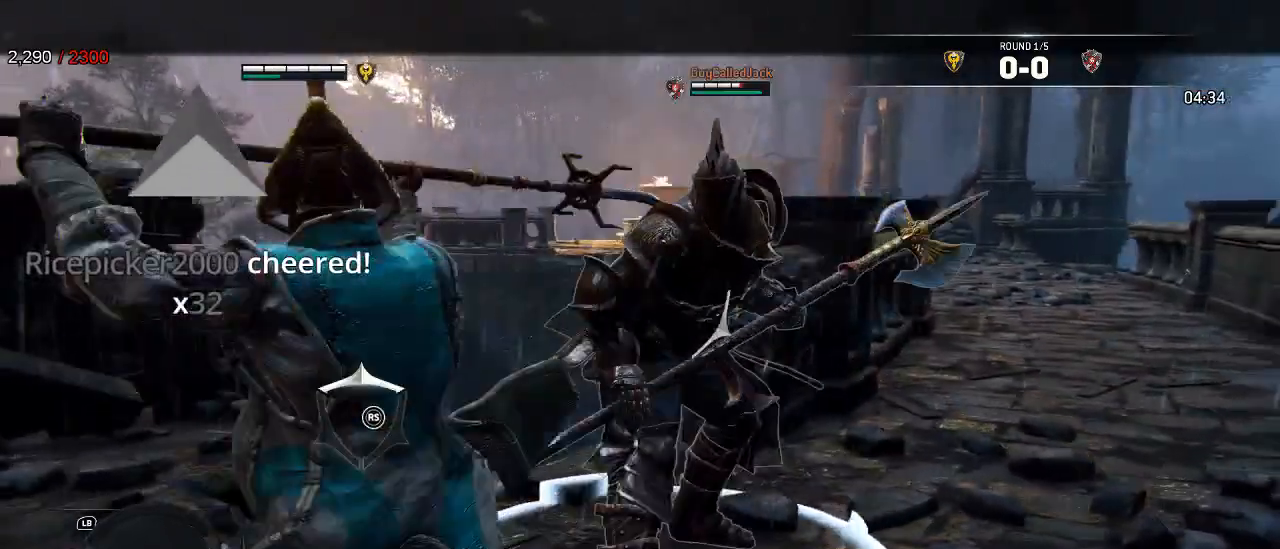
{"dt_ms": 500, "buttons": ["L2"], "left_stick": "down-left", "right_stick": "right"}
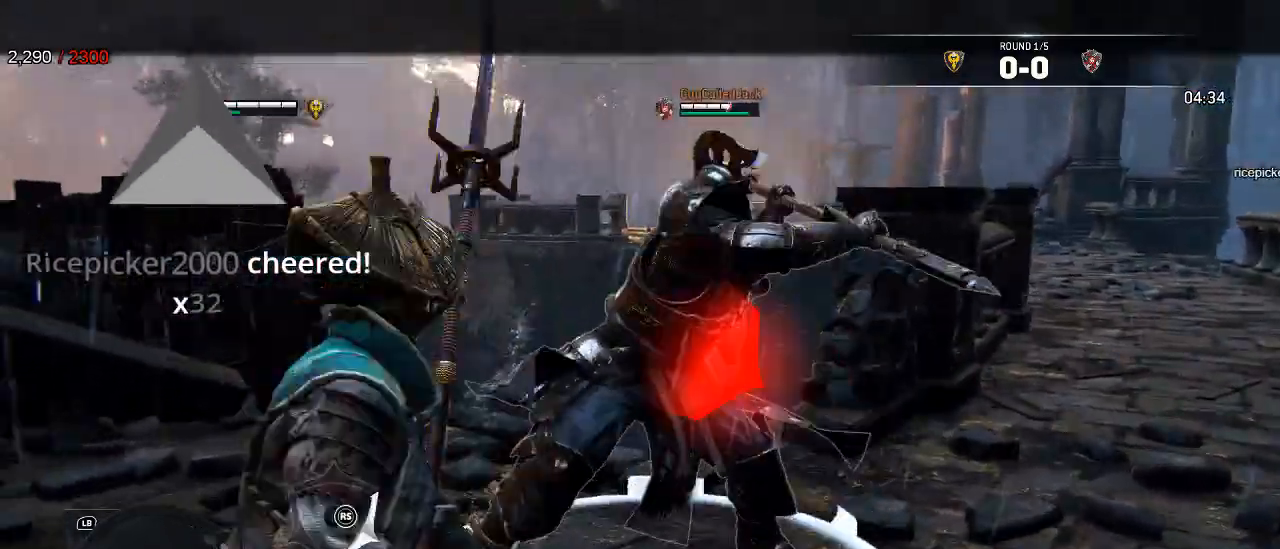
{"dt_ms": 500, "buttons": ["L2"], "left_stick": "left", "right_stick": "right", "events": [[400, "left_stick", "left"]]}
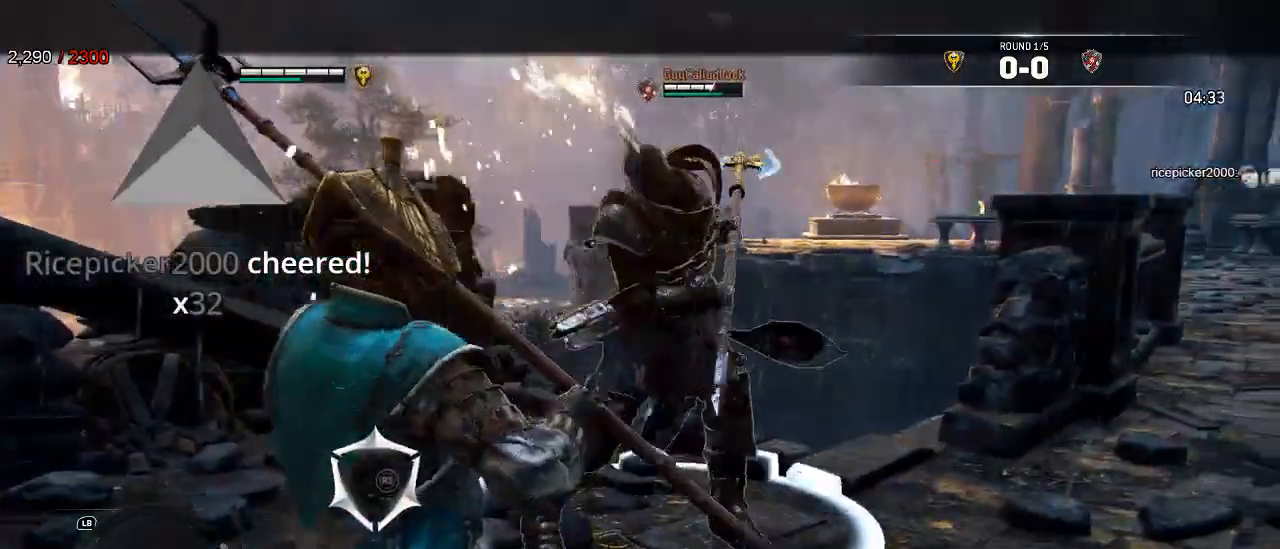
{"dt_ms": 1000, "buttons": ["L2"], "left_stick": "right", "right_stick": "center"}
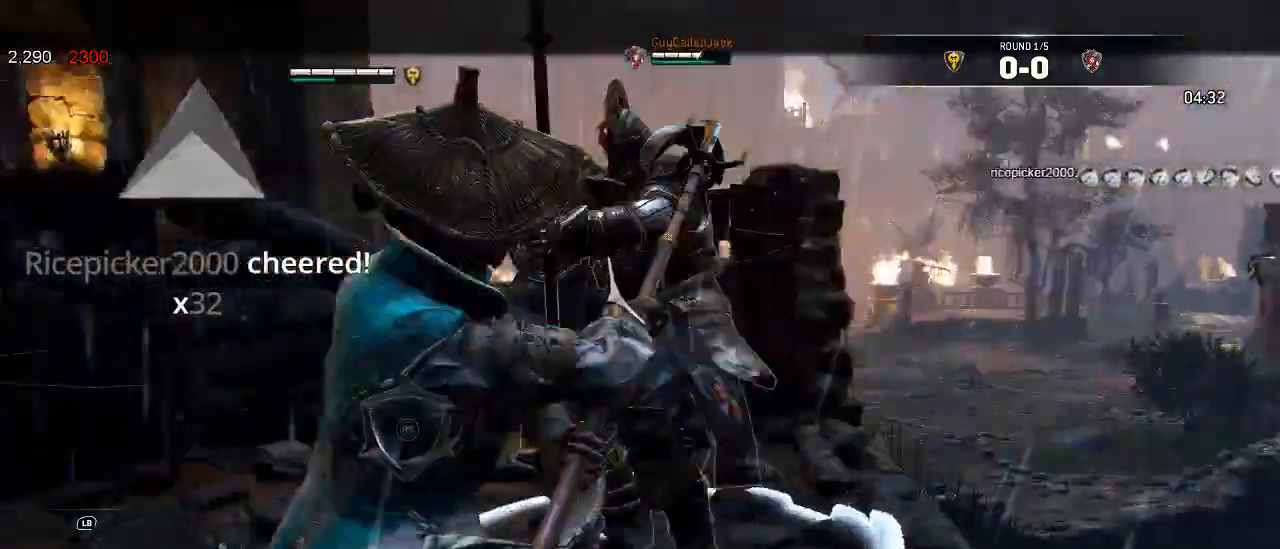
{"dt_ms": 500, "buttons": ["L2"], "left_stick": "left", "right_stick": "center"}
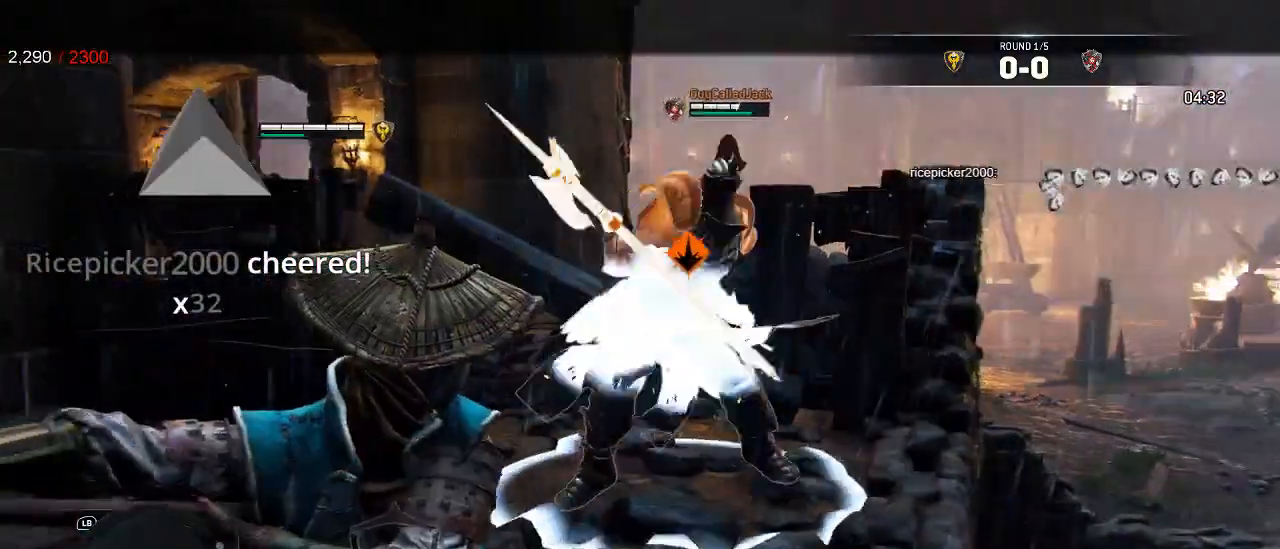
{"dt_ms": 500, "buttons": ["L2"], "left_stick": "left", "right_stick": "center", "events": [[33, "A", "down"], [133, "A", "up"], [133, "R2", "down"], [233, "R2", "up"]]}
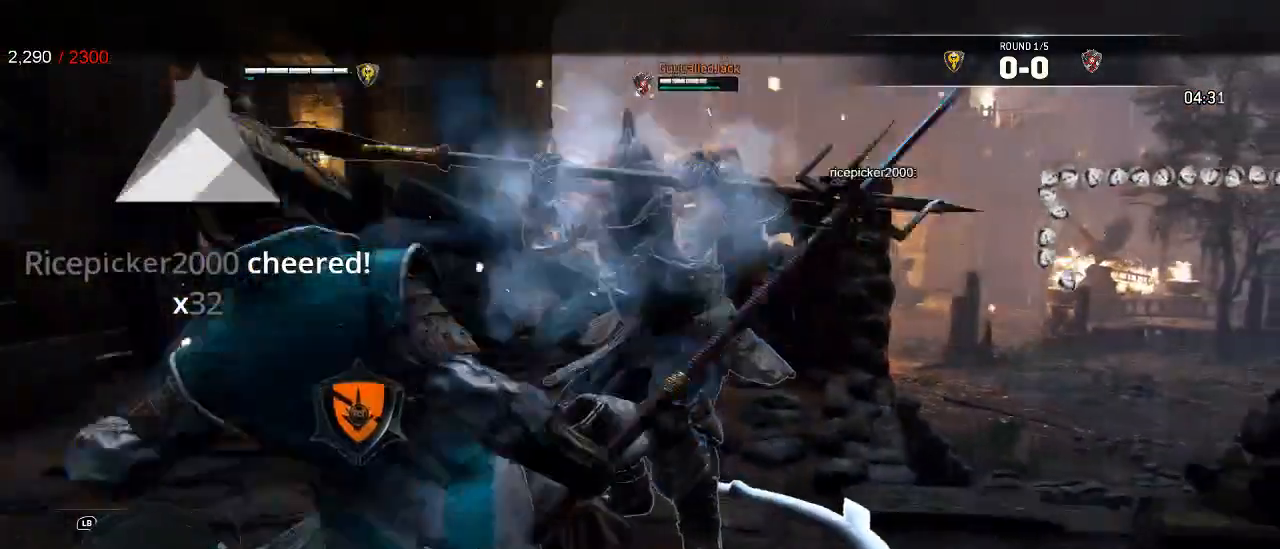
{"dt_ms": 1000, "buttons": ["L2"], "left_stick": "left", "right_stick": "center"}
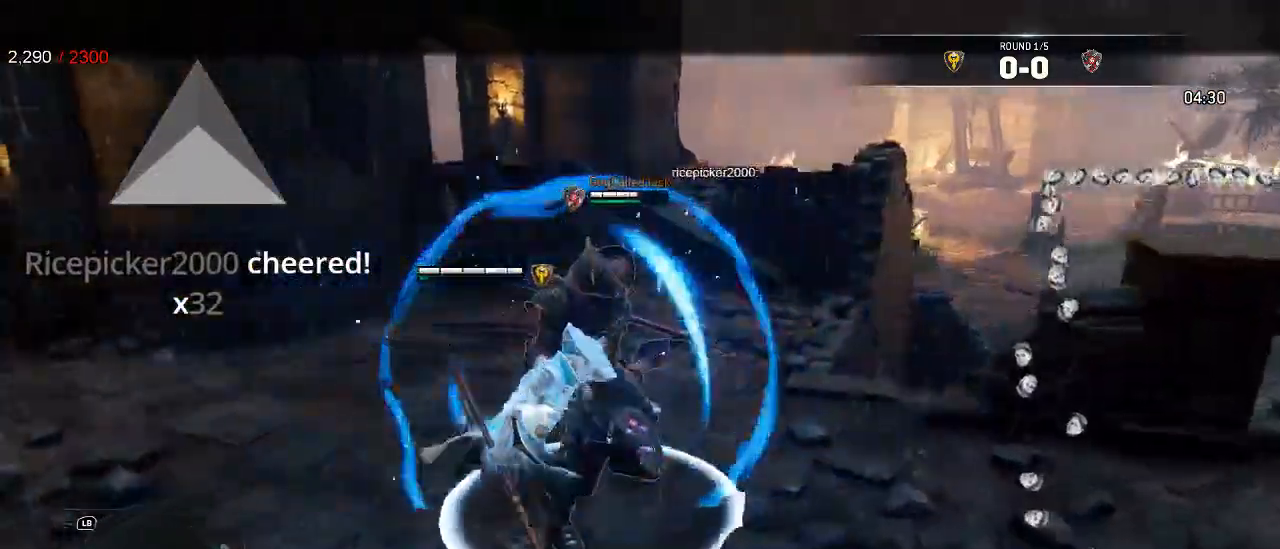
{"dt_ms": 500, "buttons": ["L2"], "left_stick": "left", "right_stick": "center", "events": []}
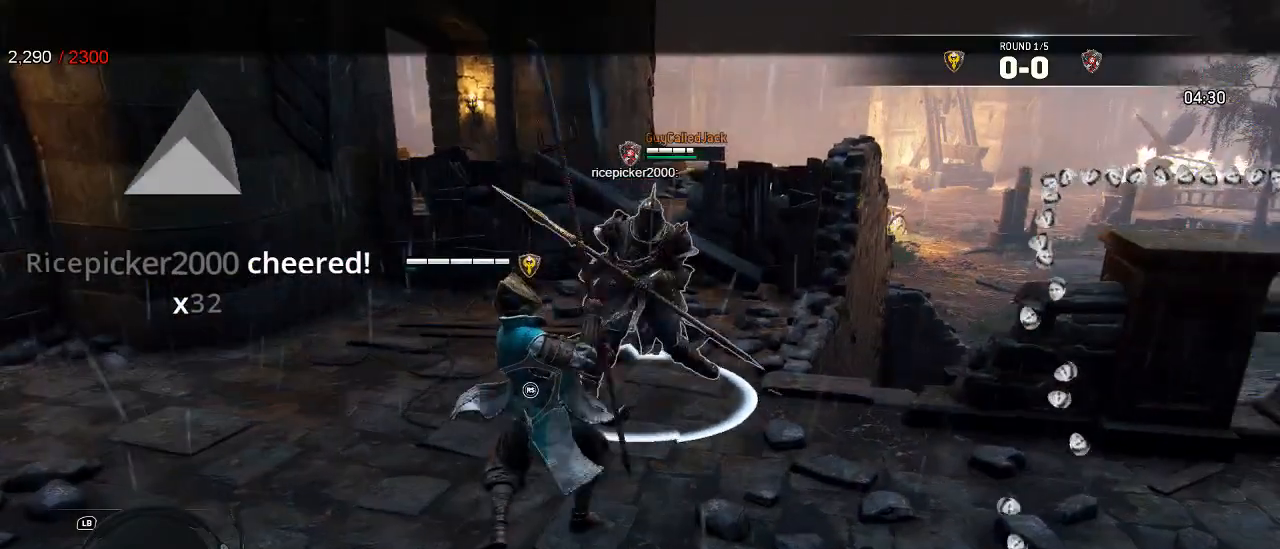
{"dt_ms": 500, "buttons": ["L2"], "left_stick": "left", "right_stick": "right", "events": [[100, "right_stick", "right"]]}
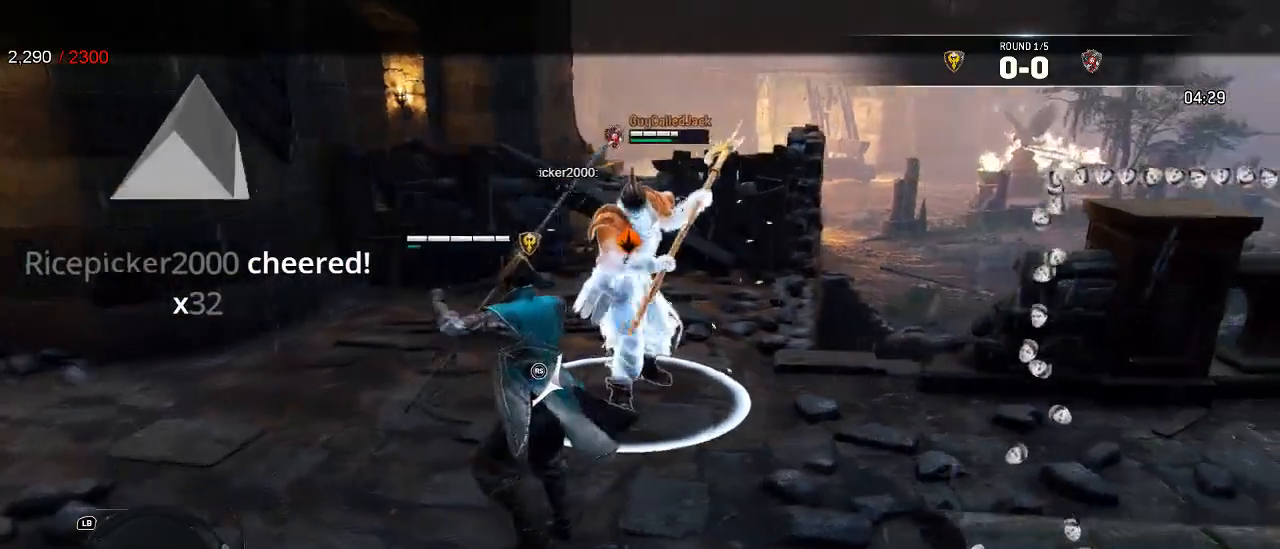
{"dt_ms": 500, "buttons": ["L2"], "left_stick": "center", "right_stick": "down-right", "events": [[33, "left_stick", "down-left"], [67, "right_stick", "down"], [100, "R3", "down"], [150, "left_stick", "center"], [433, "R3", "up"], [467, "right_stick", "down-right"]]}
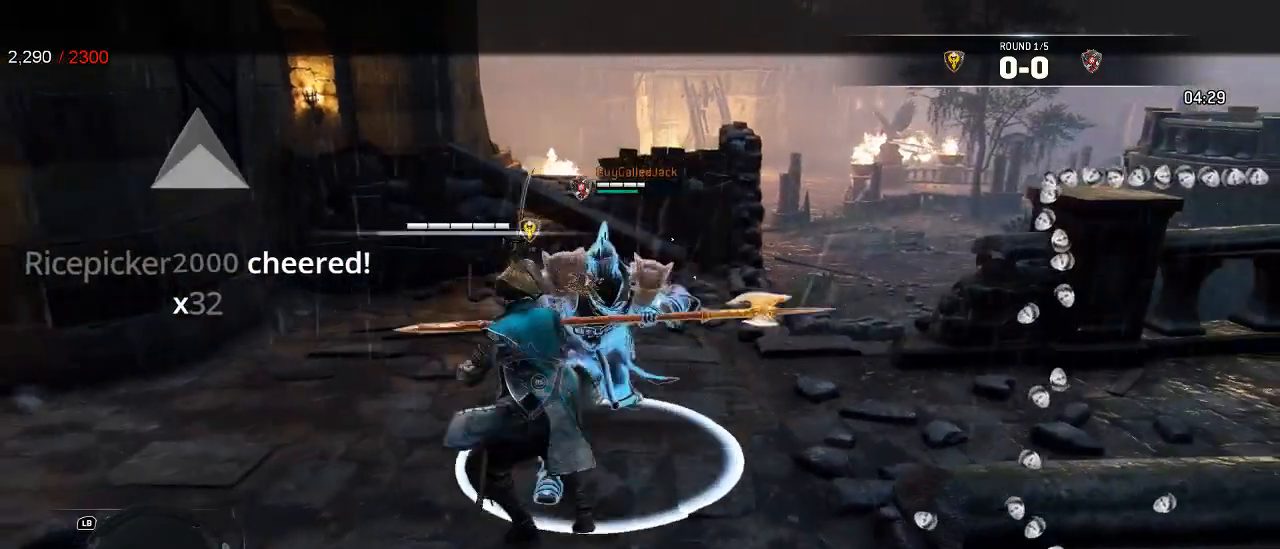
{"dt_ms": 500, "buttons": ["L2"], "left_stick": "up-left", "right_stick": "up-left", "events": [[150, "right_stick", "center"], [183, "left_stick", "left"], [417, "right_stick", "left"], [483, "left_stick", "up-left"], [483, "right_stick", "up-left"]]}
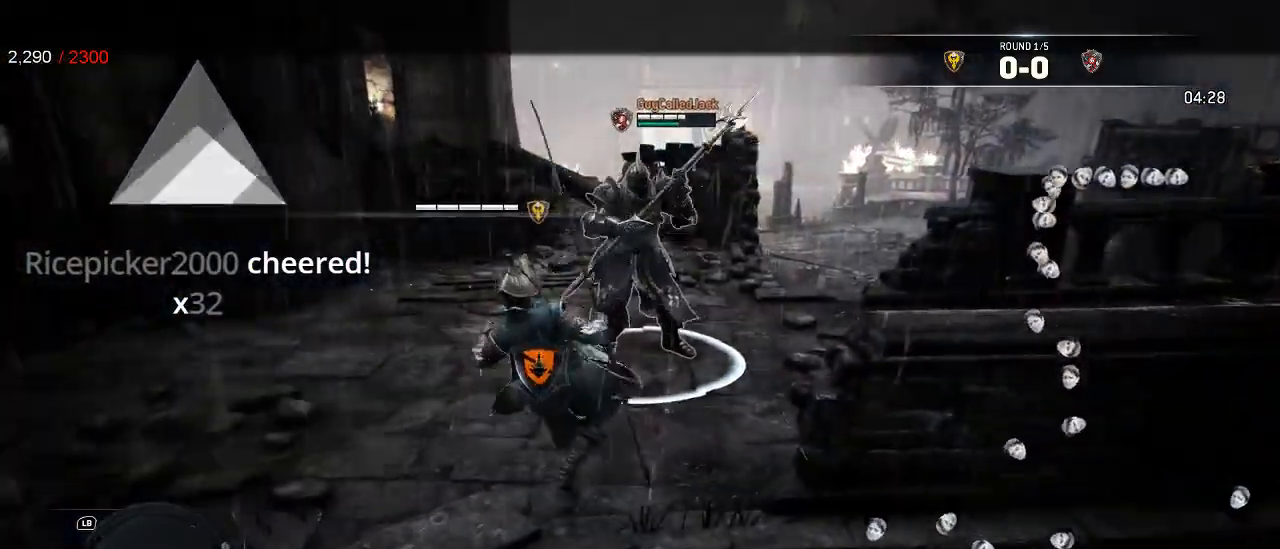
{"dt_ms": 500, "buttons": ["L2"], "left_stick": "center", "right_stick": "center", "events": [[17, "right_stick", "up"], [433, "right_stick", "center"], [450, "left_stick", "center"]]}
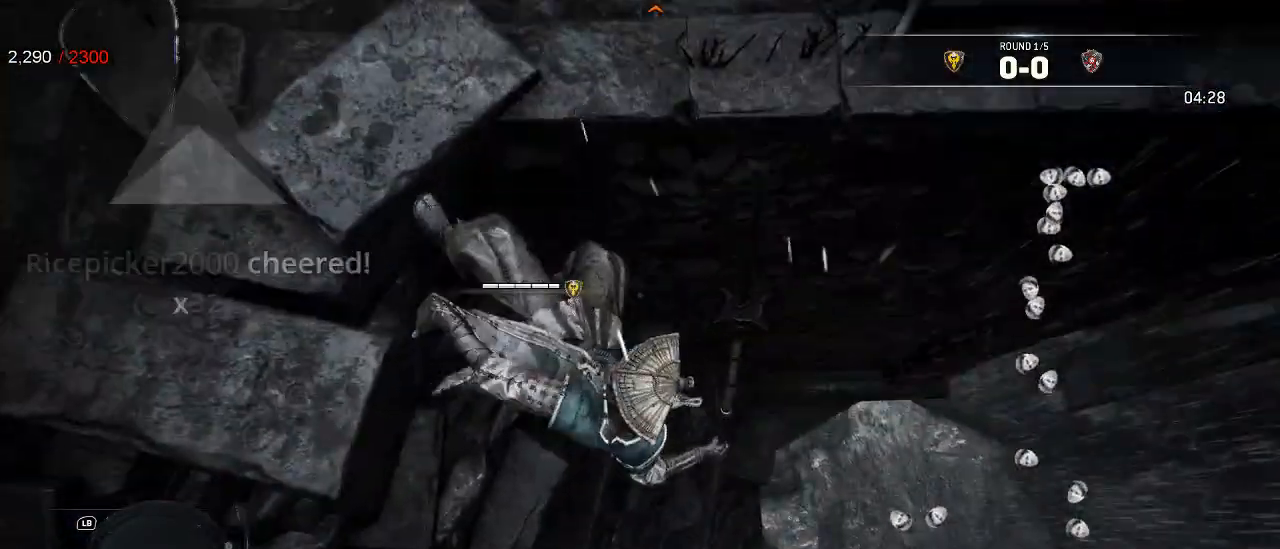
{"dt_ms": 500, "buttons": [], "left_stick": "center", "right_stick": "center", "events": [[233, "L2", "up"]]}
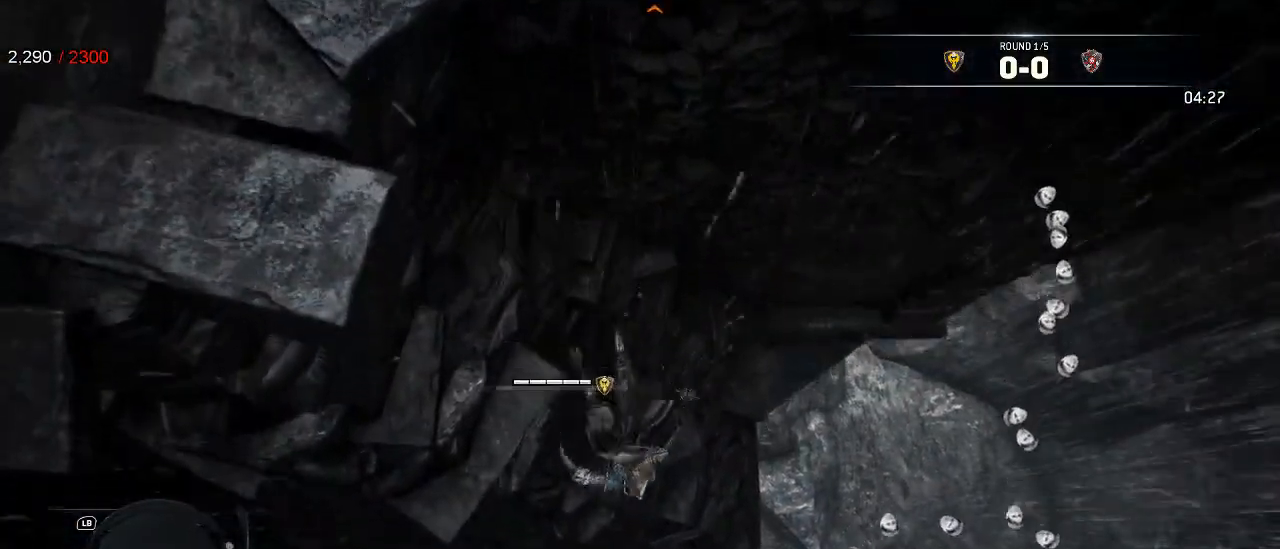
{"dt_ms": 500, "buttons": [], "left_stick": "center", "right_stick": "center", "events": []}
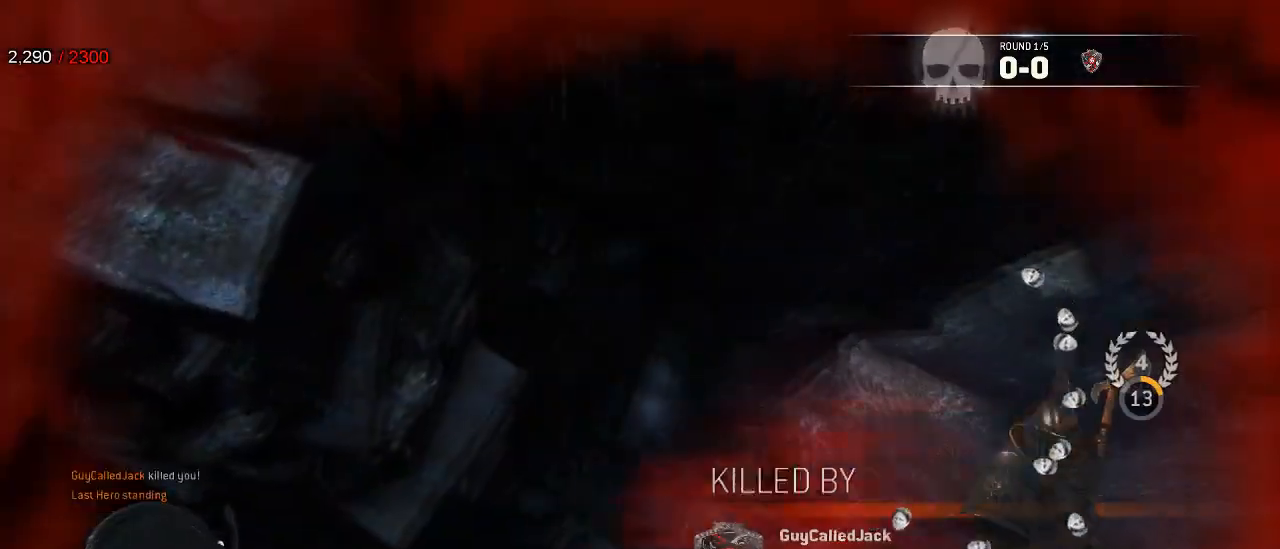
{"dt_ms": 500, "buttons": [], "left_stick": "center", "right_stick": "center", "events": []}
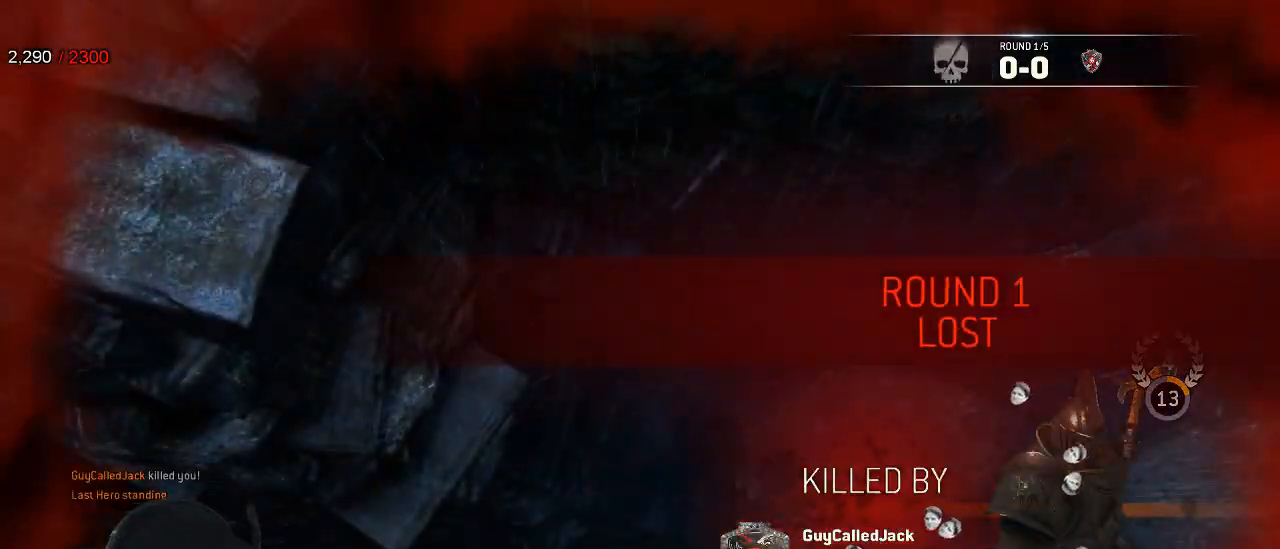
{"dt_ms": 500, "buttons": [], "left_stick": "center", "right_stick": "center", "events": []}
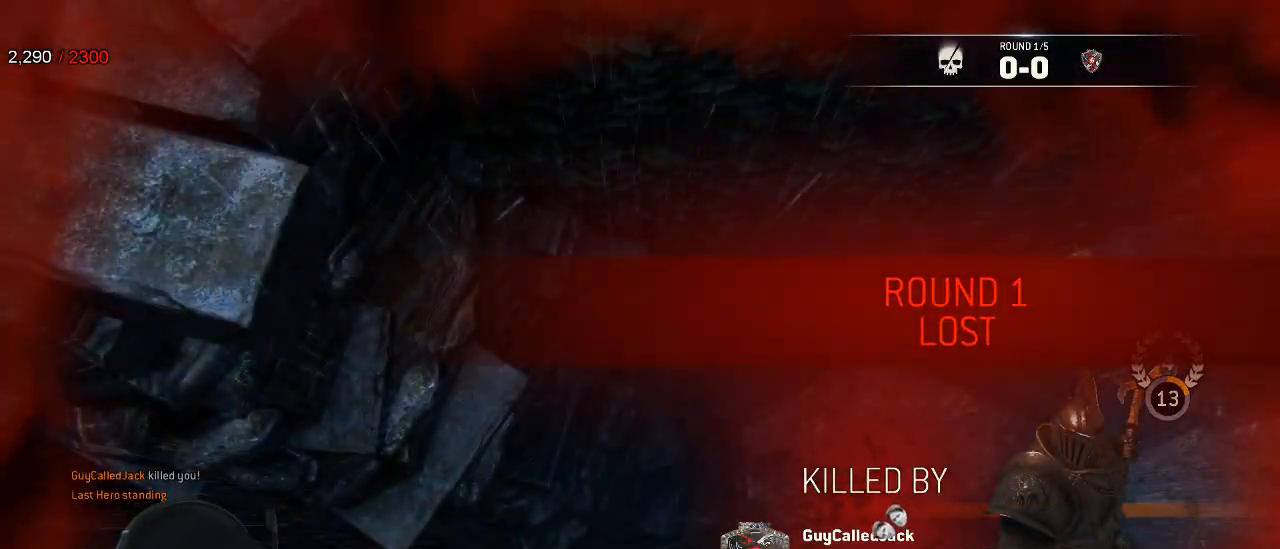
{"dt_ms": 500, "buttons": [], "left_stick": "center", "right_stick": "center", "events": []}
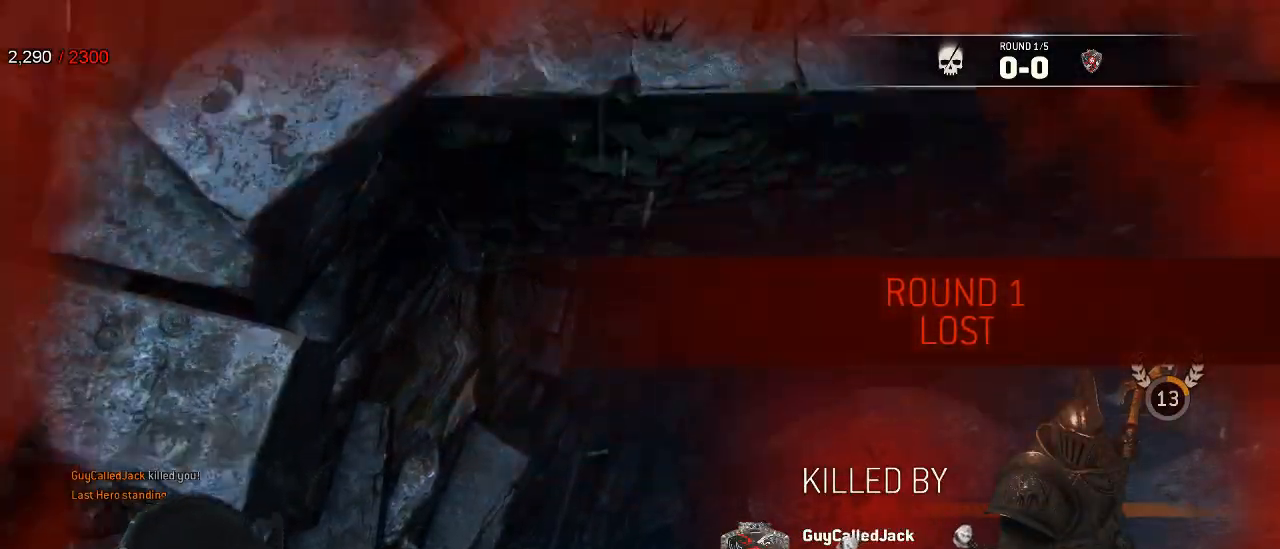
{"dt_ms": 500, "buttons": [], "left_stick": "center", "right_stick": "center"}
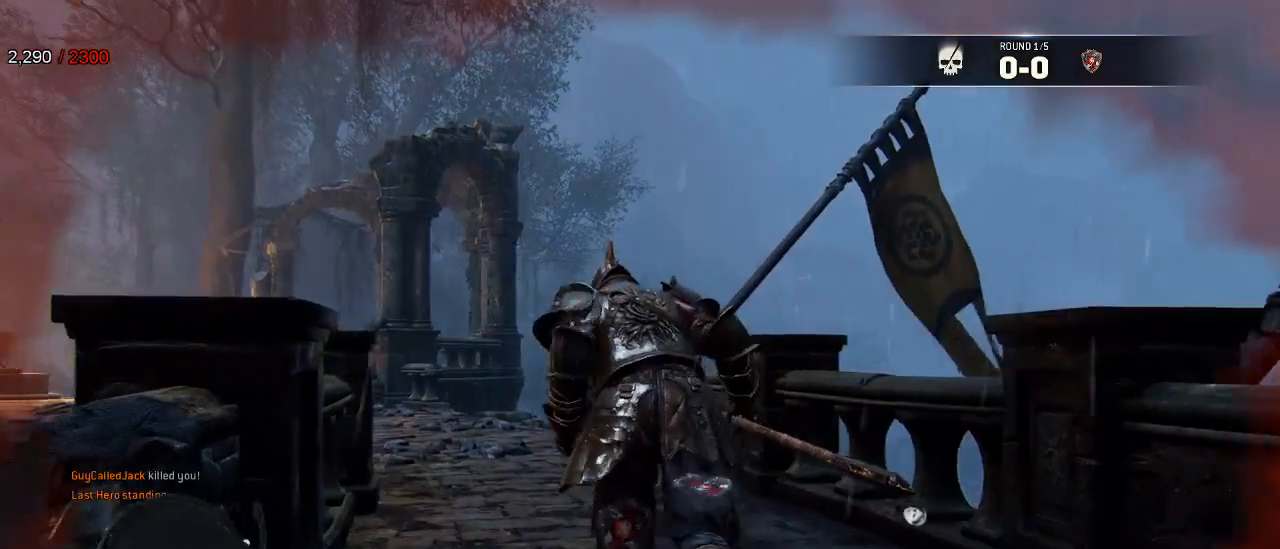
{"dt_ms": 500, "buttons": [], "left_stick": "center", "right_stick": "center", "events": []}
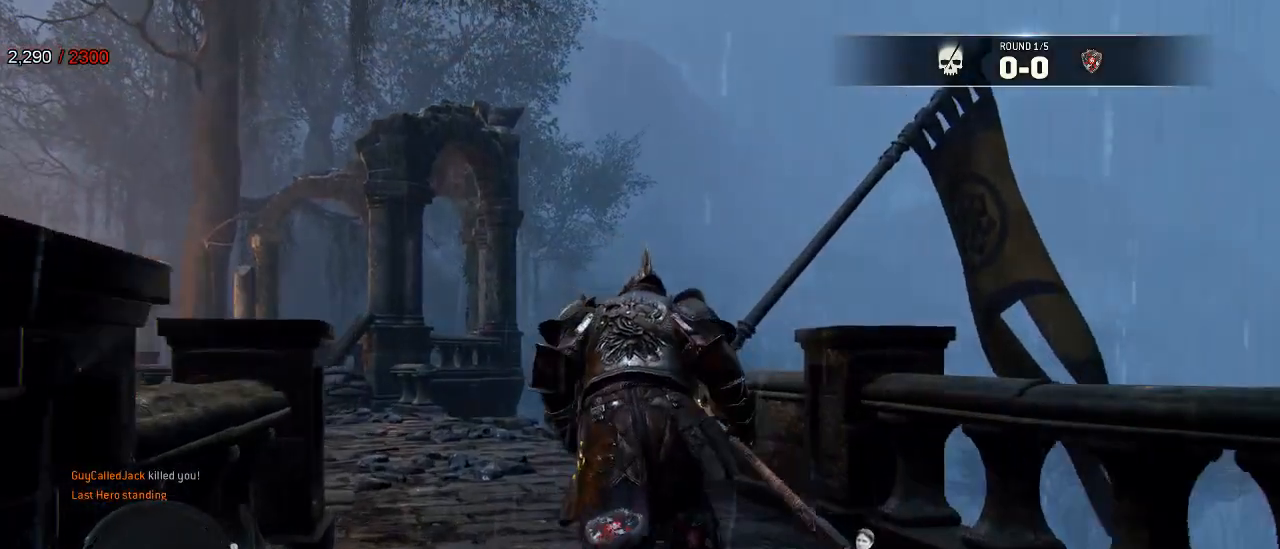
{"dt_ms": 500, "buttons": [], "left_stick": "center", "right_stick": "center", "events": []}
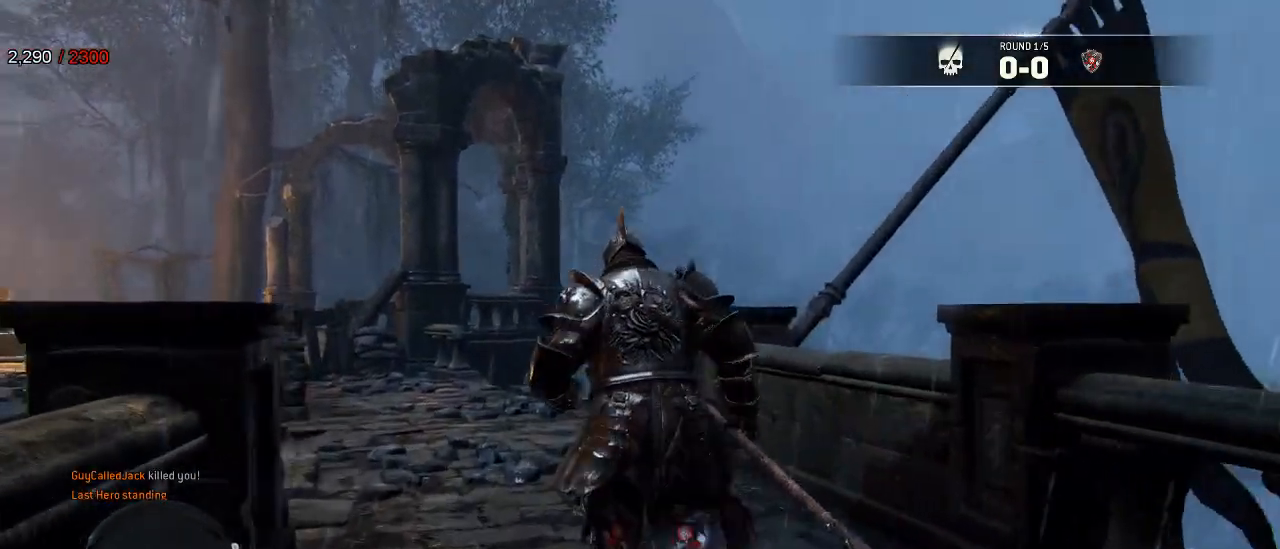
{"dt_ms": 500, "buttons": [], "left_stick": "center", "right_stick": "center", "events": []}
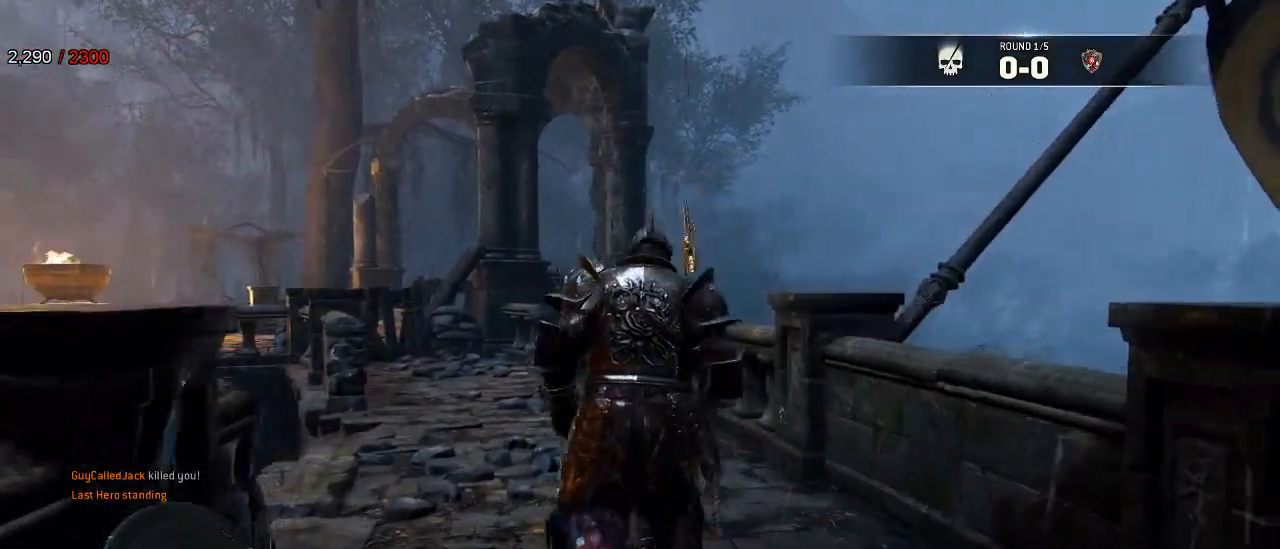
{"dt_ms": 500, "buttons": [], "left_stick": "down", "right_stick": "center", "events": [[367, "left_stick", "up-left"], [467, "left_stick", "down"]]}
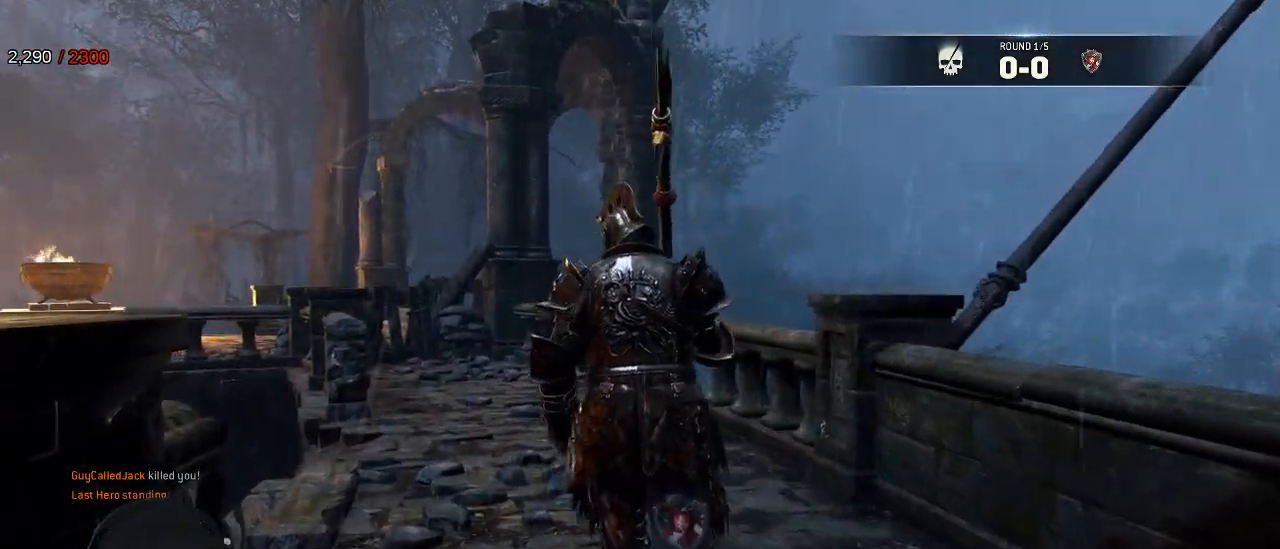
{"dt_ms": 500, "buttons": [], "left_stick": "center", "right_stick": "center", "events": [[83, "left_stick", "center"]]}